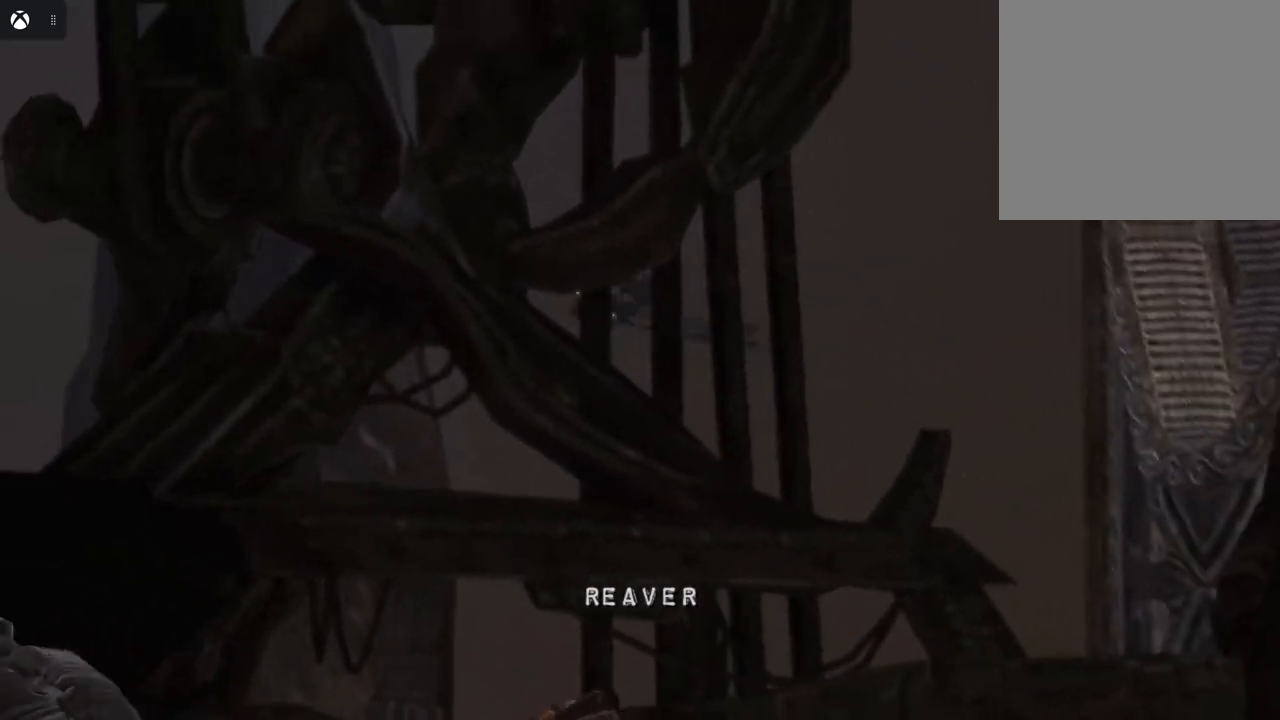
Gameplay with a controller (Xbox layout); each line is a JSON object with the inputs held at the frame after it. "events" lists button and stick changes between this image and that frame as [ms after this image, input, new state], when the widget could be followed in between.
{"buttons": ["Y"], "left_stick": "center", "right_stick": "center", "events": [[117, "left_stick", "center"]]}
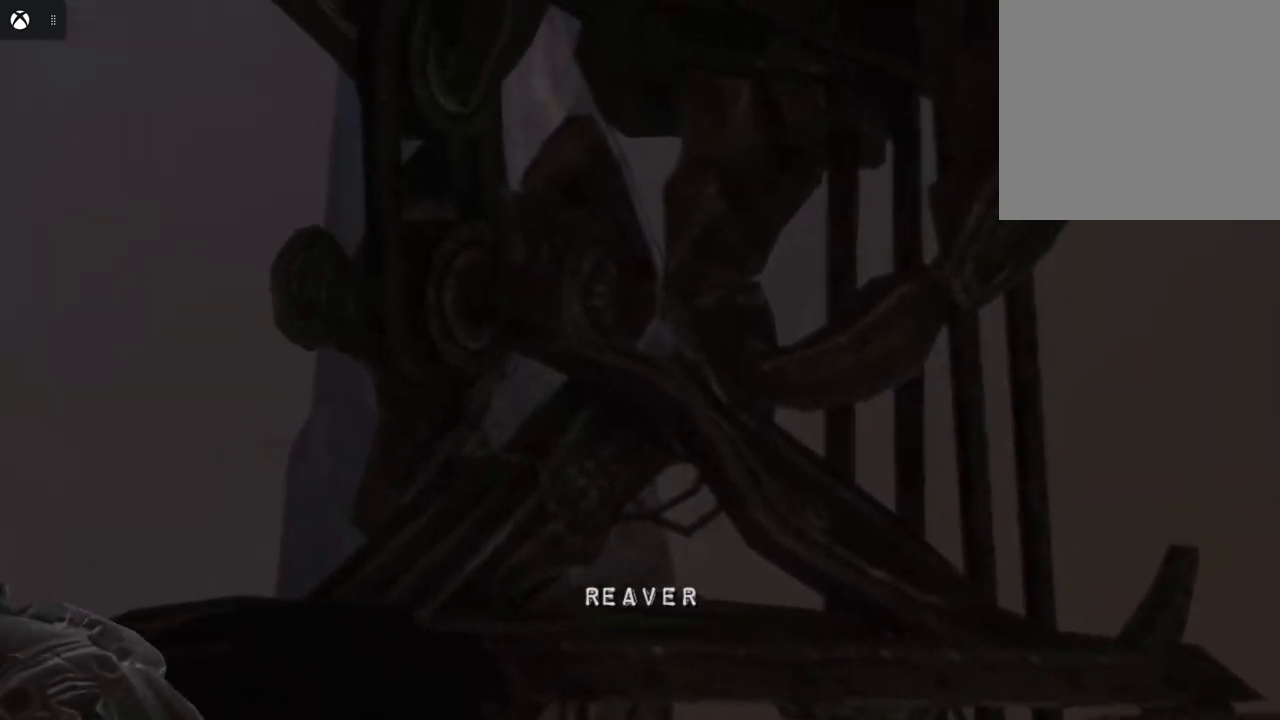
{"buttons": ["Y"], "left_stick": "up", "right_stick": "center", "events": [[183, "left_stick", "up"]]}
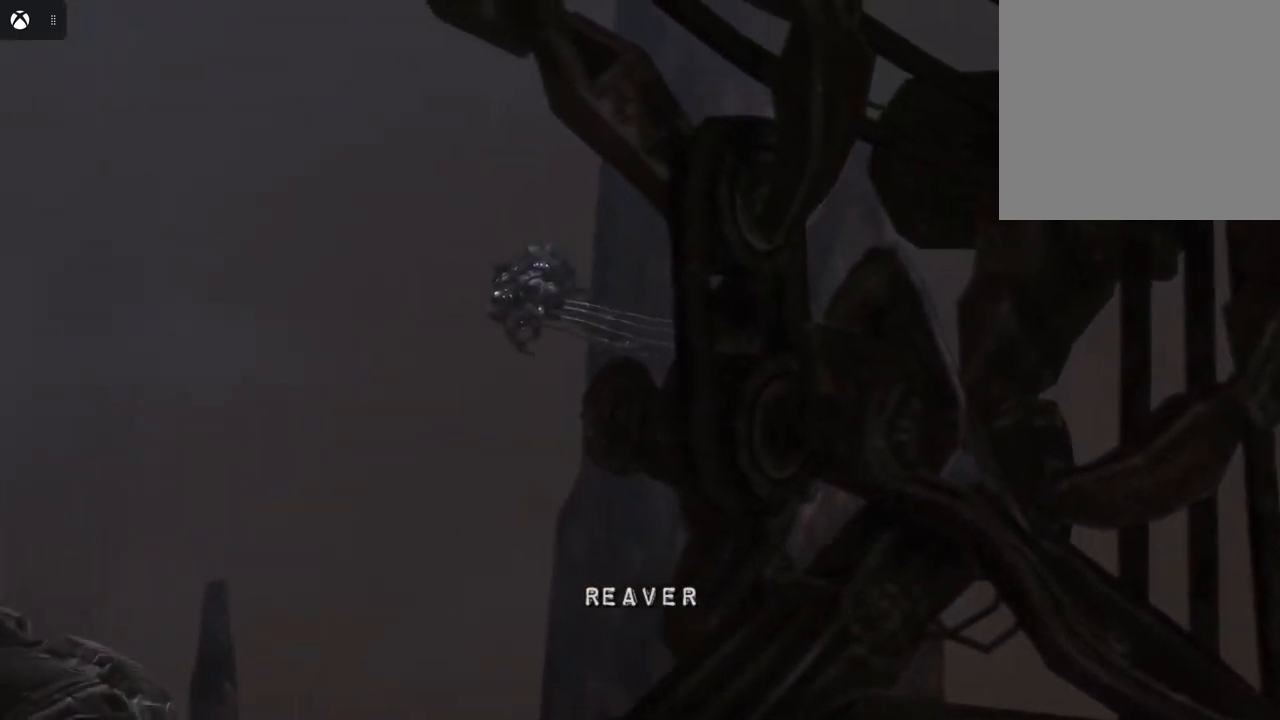
{"buttons": [], "left_stick": "center", "right_stick": "center", "events": [[333, "left_stick", "center"], [417, "Y", "up"], [483, "Y", "down"], [500, "Y", "up"]]}
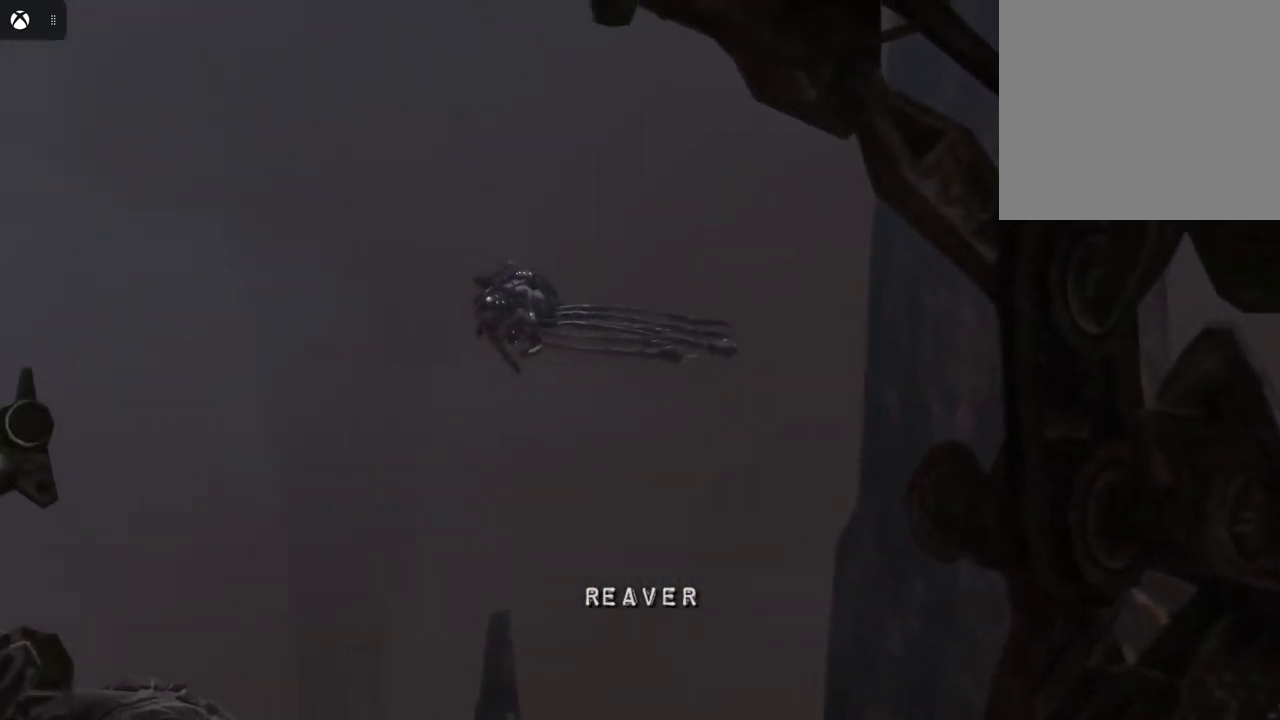
{"buttons": ["L2"], "left_stick": "up", "right_stick": "left", "events": [[233, "L2", "down"], [233, "left_stick", "up"], [500, "right_stick", "left"]]}
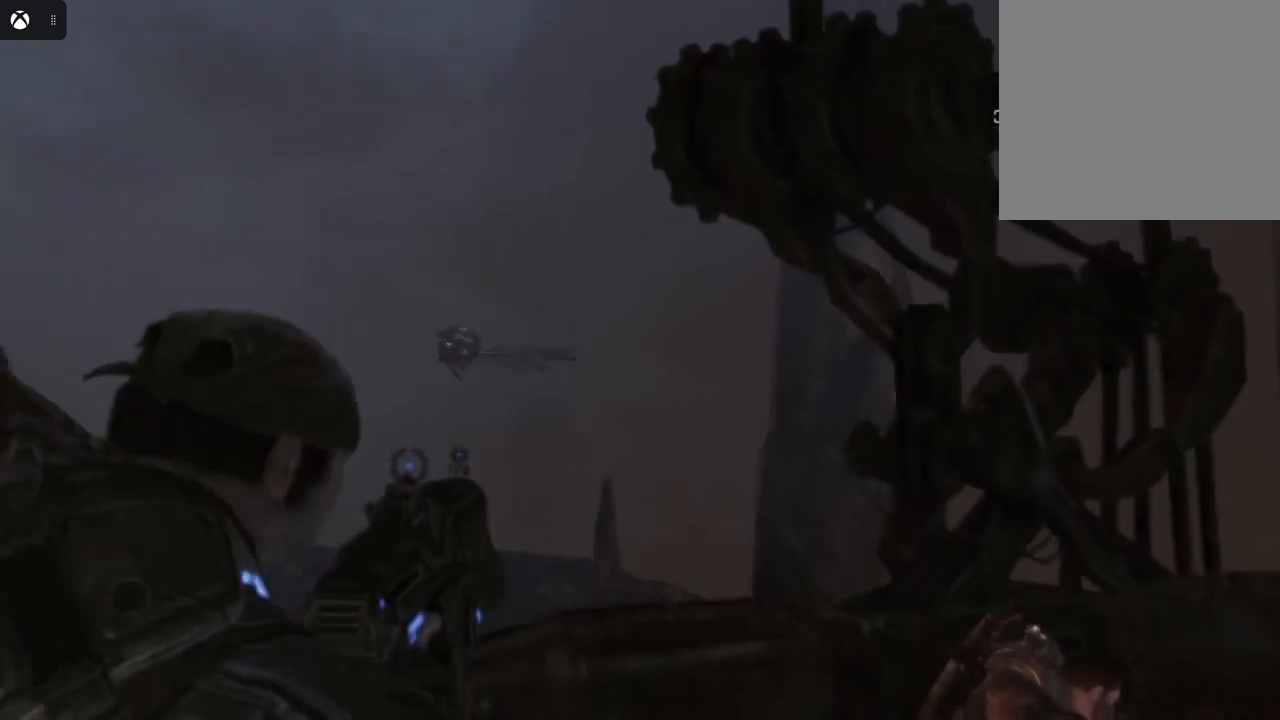
{"buttons": ["L2"], "left_stick": "center", "right_stick": "center", "events": [[283, "left_stick", "center"], [367, "right_stick", "center"]]}
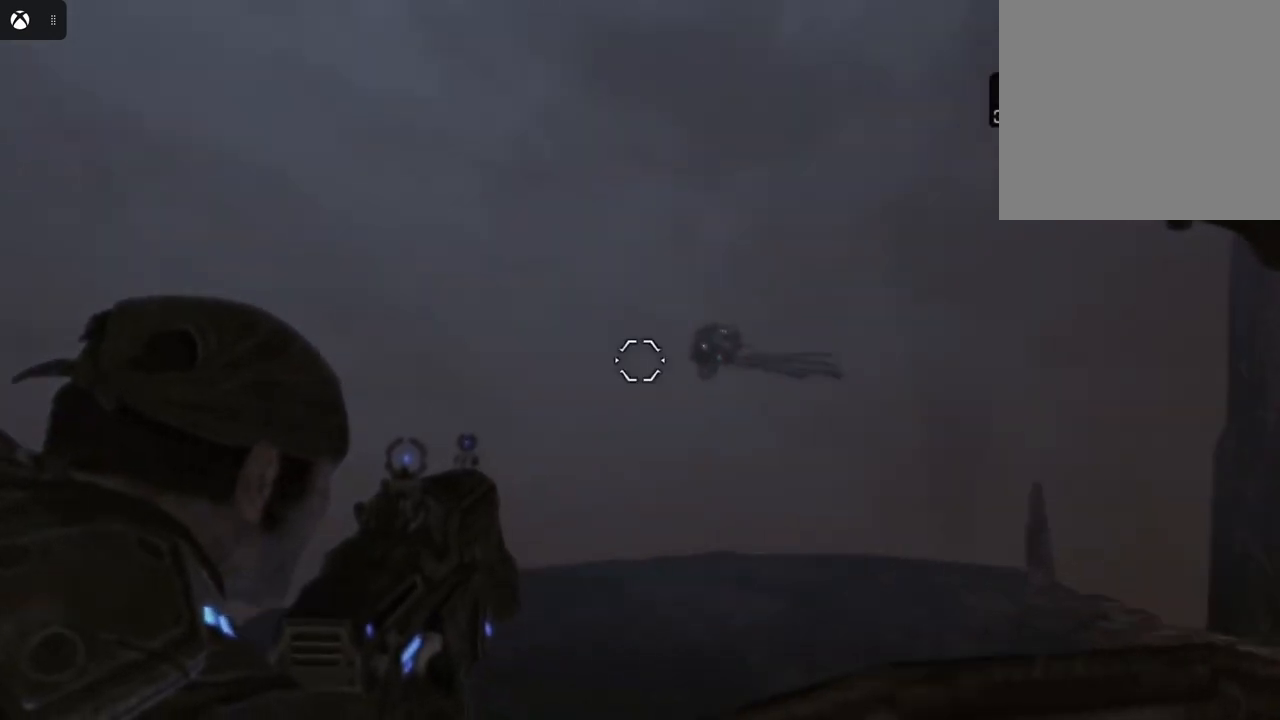
{"buttons": ["L2"], "left_stick": "center", "right_stick": "up-left", "events": [[267, "right_stick", "up"], [350, "right_stick", "up-left"]]}
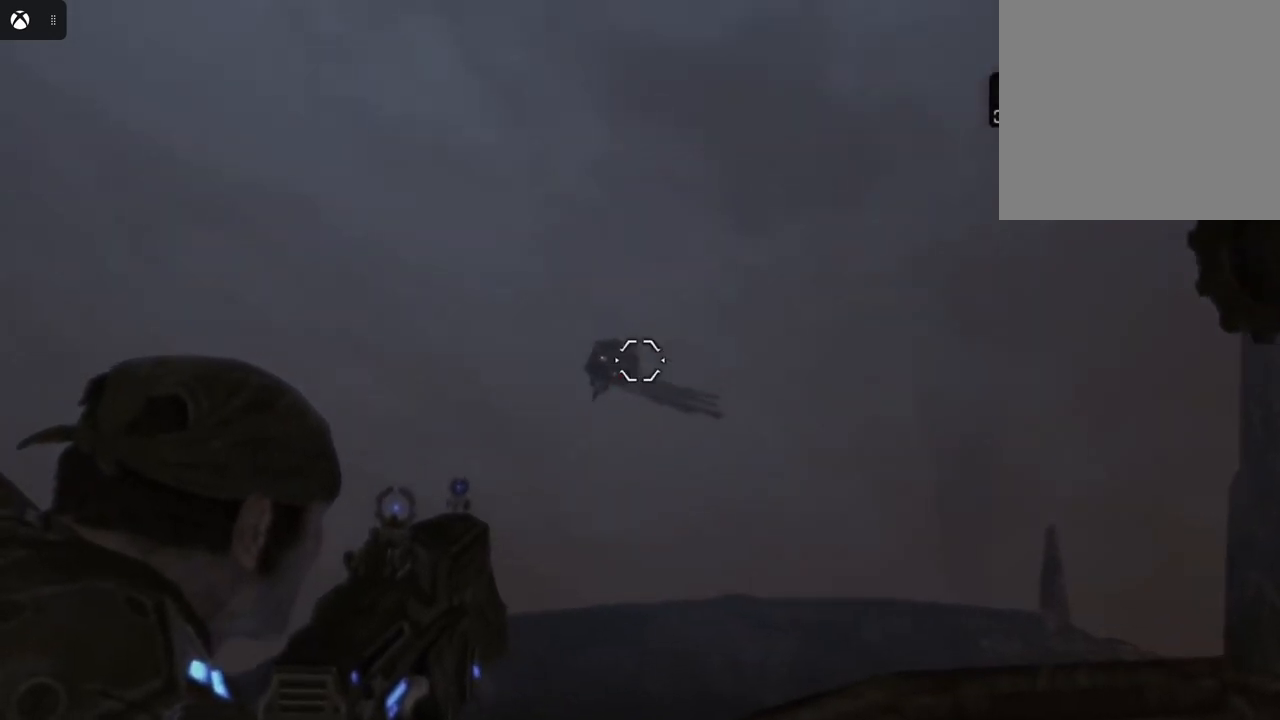
{"buttons": ["L2"], "left_stick": "center", "right_stick": "center", "events": [[50, "right_stick", "center"], [233, "right_stick", "down-left"], [367, "right_stick", "center"]]}
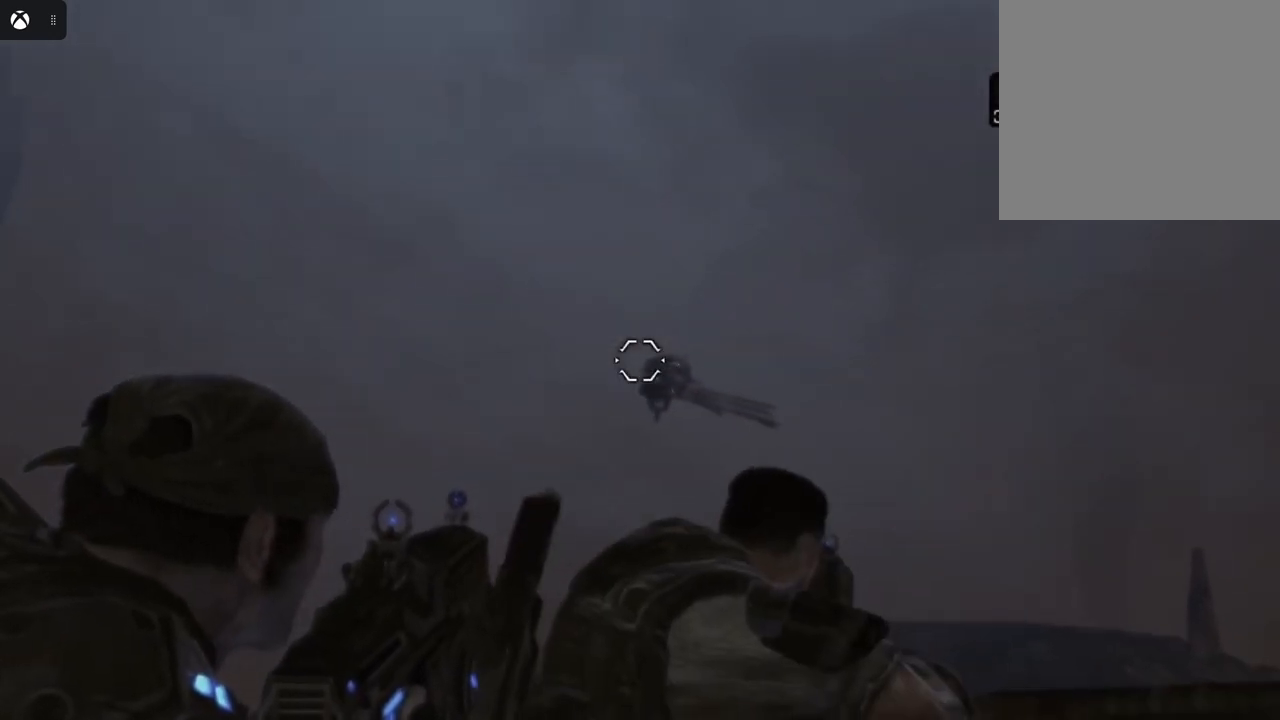
{"buttons": ["L2", "R2"], "left_stick": "up-left", "right_stick": "center", "events": [[50, "right_stick", "down"], [167, "right_stick", "center"], [300, "R2", "down"], [350, "left_stick", "up-left"]]}
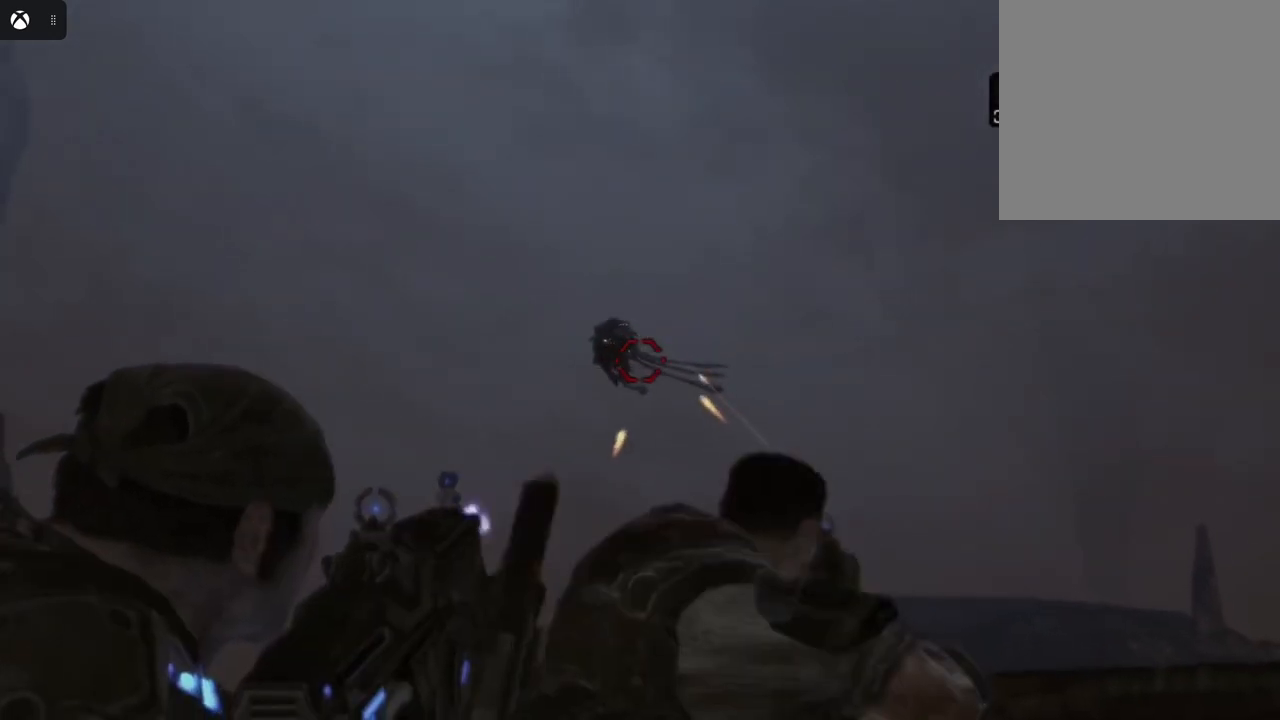
{"buttons": ["L2", "R2"], "left_stick": "left", "right_stick": "center", "events": [[150, "left_stick", "center"], [233, "left_stick", "left"], [250, "right_stick", "left"], [417, "right_stick", "center"]]}
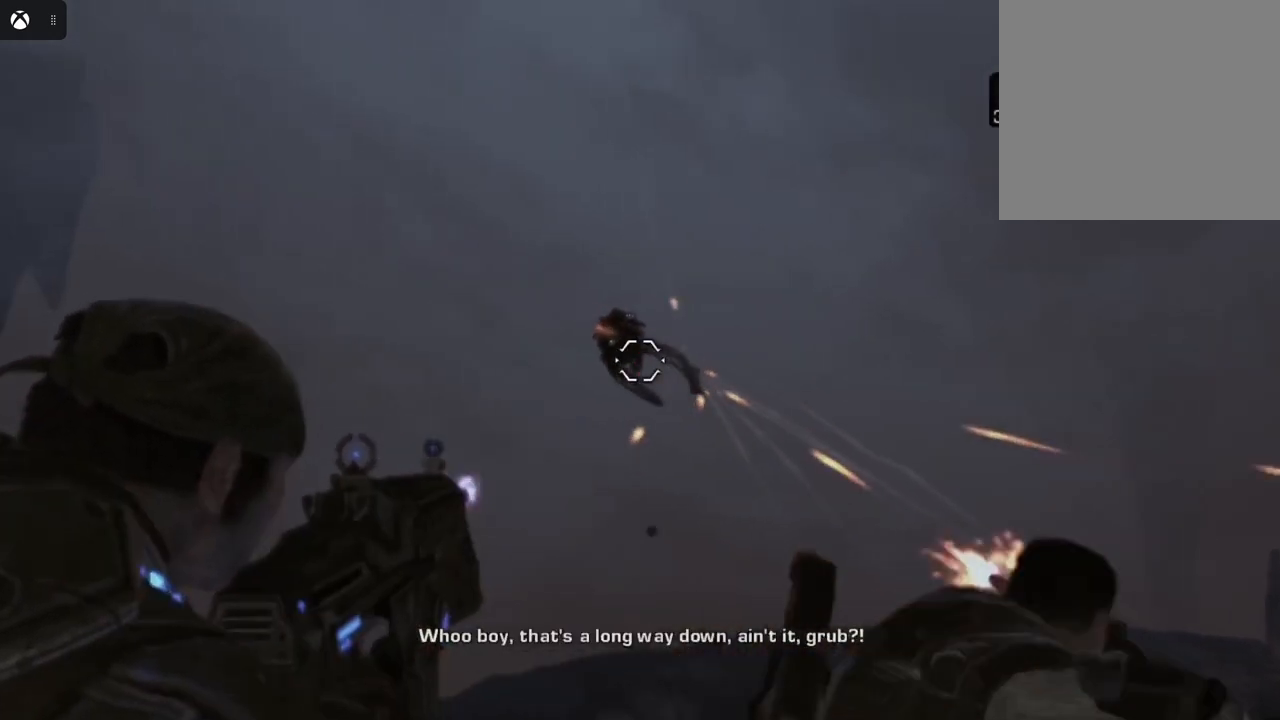
{"buttons": ["L2", "R2"], "left_stick": "center", "right_stick": "center", "events": [[67, "R2", "up"], [183, "left_stick", "center"], [183, "right_stick", "up-left"], [250, "R2", "down"], [333, "right_stick", "left"], [433, "right_stick", "center"]]}
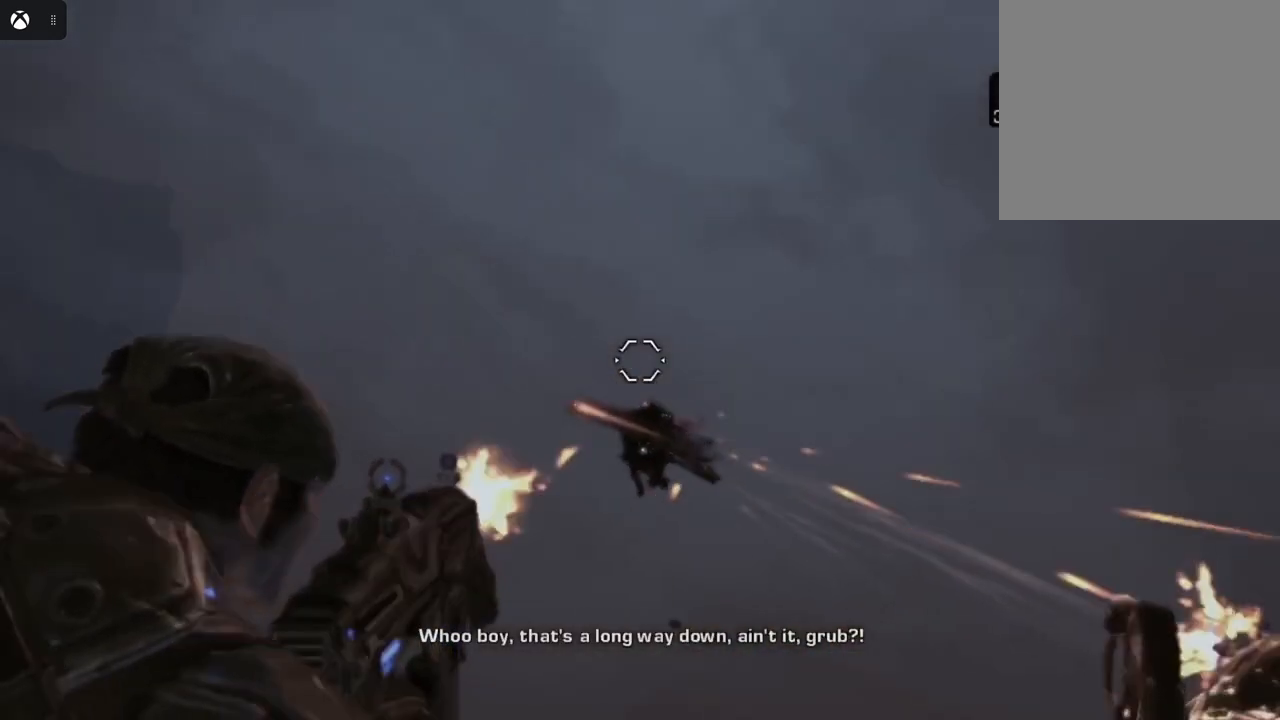
{"buttons": ["L2", "R2"], "left_stick": "center", "right_stick": "up", "events": [[33, "right_stick", "down"], [200, "right_stick", "center"], [433, "right_stick", "up"]]}
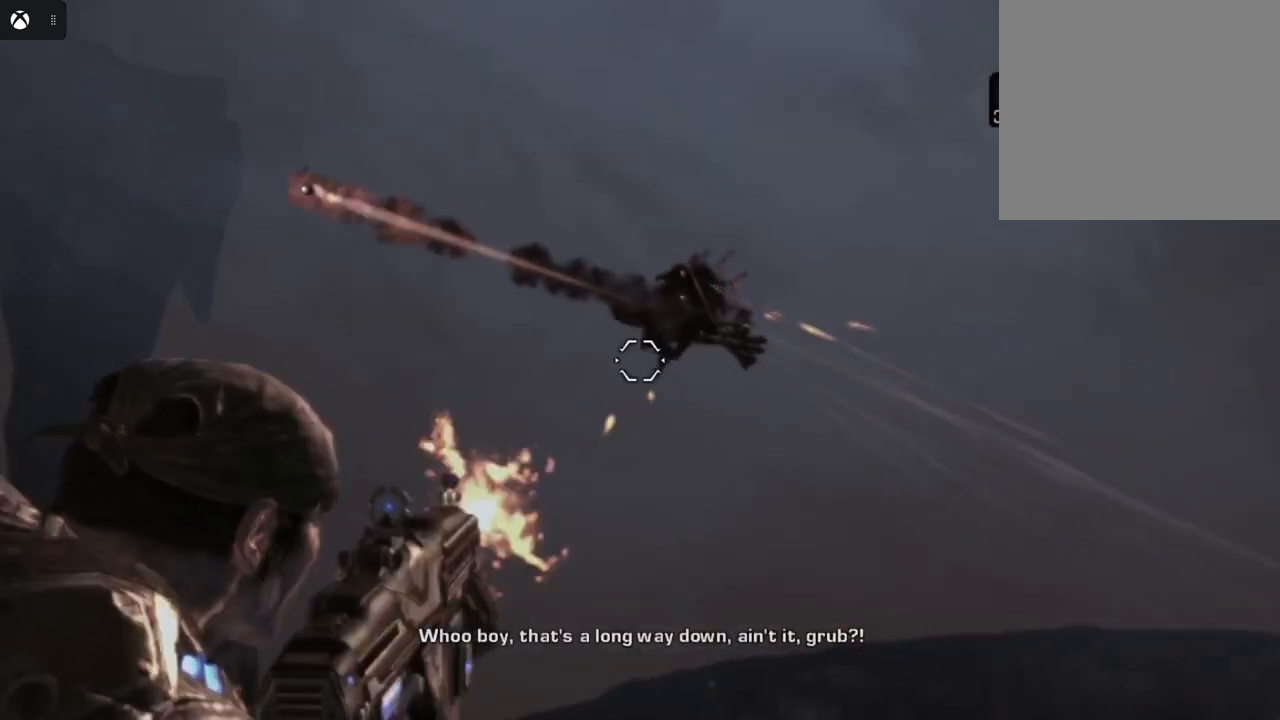
{"buttons": [], "left_stick": "center", "right_stick": "center", "events": [[67, "right_stick", "center"], [300, "R2", "up"], [400, "L2", "up"]]}
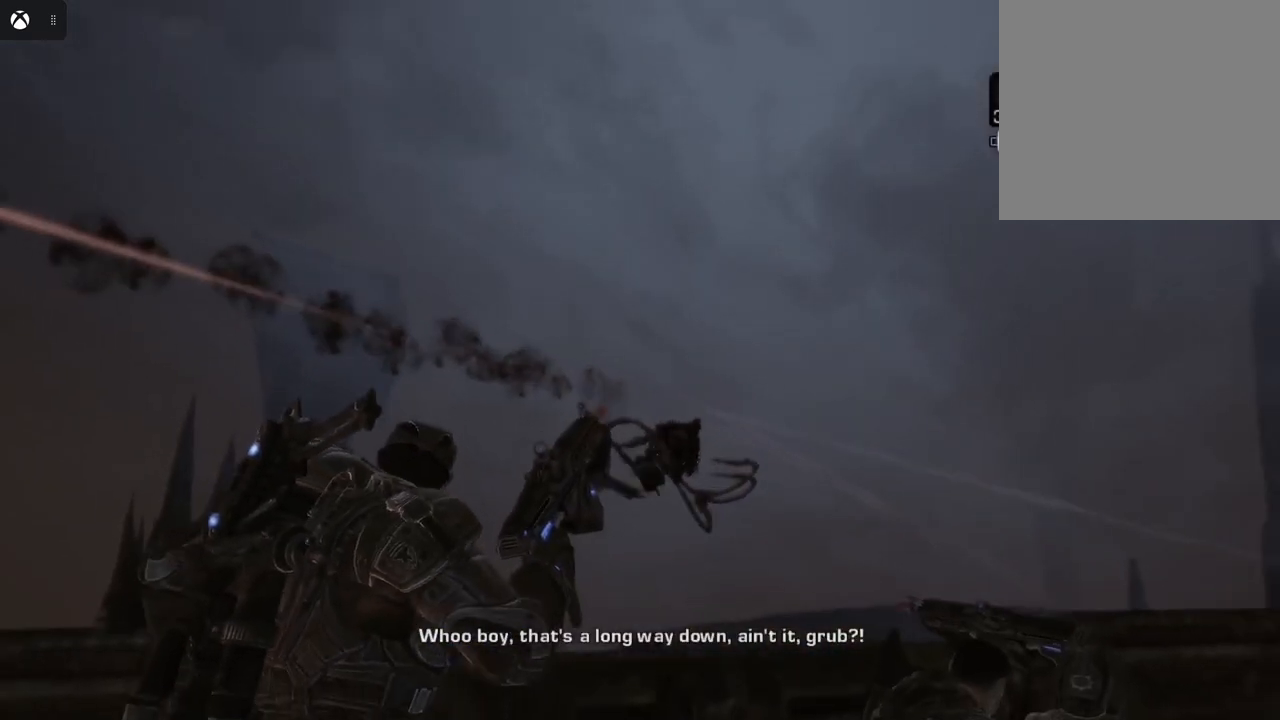
{"buttons": [], "left_stick": "center", "right_stick": "center", "events": [[333, "R1", "down"], [450, "R1", "up"]]}
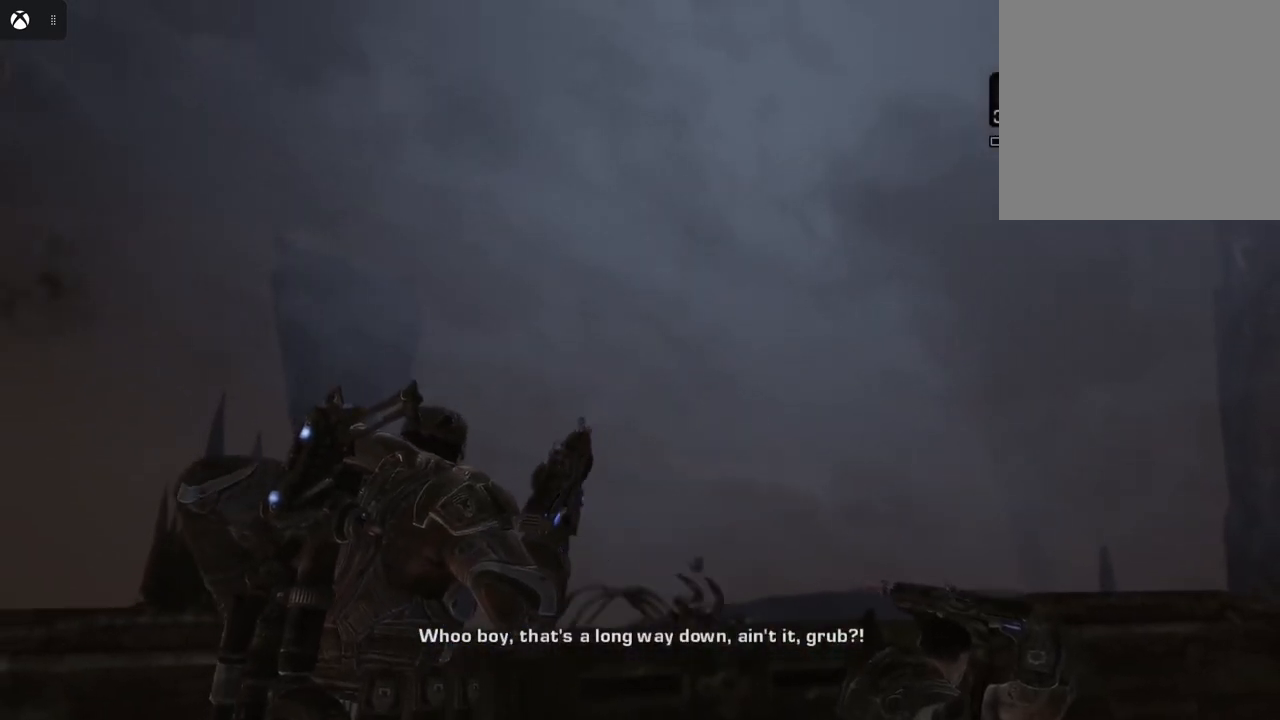
{"buttons": [], "left_stick": "center", "right_stick": "down", "events": [[400, "right_stick", "down"]]}
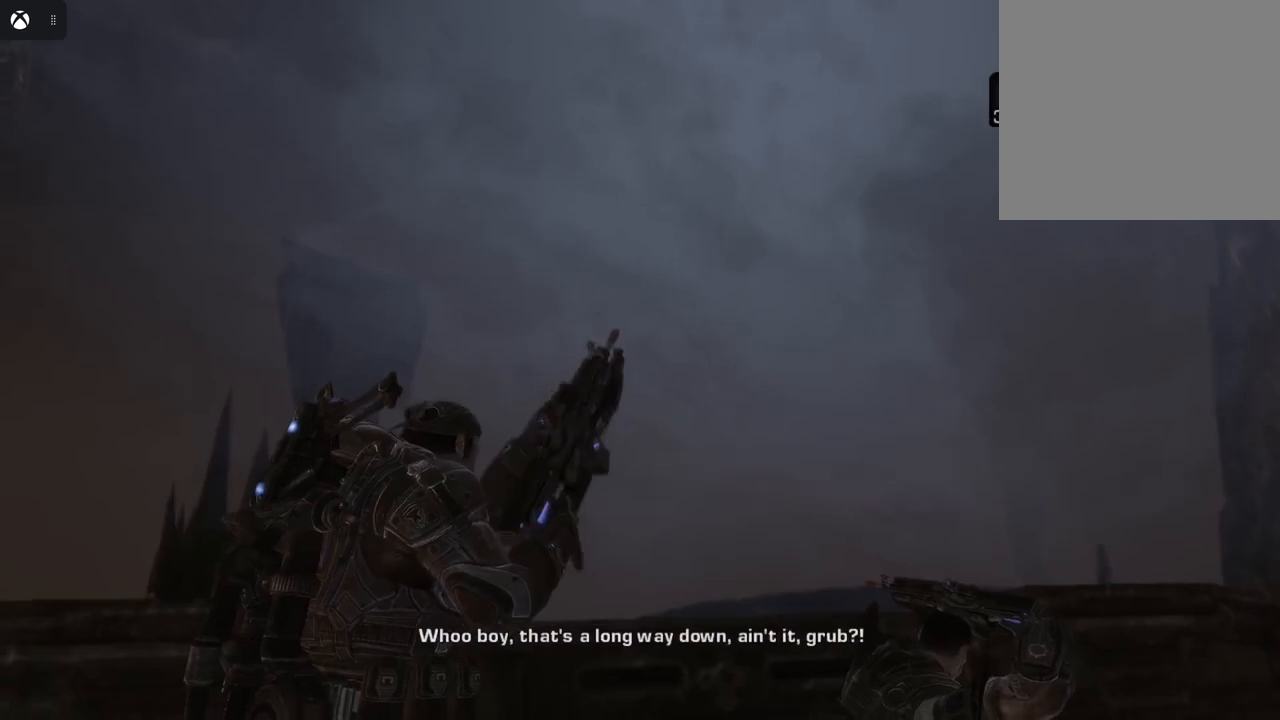
{"buttons": [], "left_stick": "center", "right_stick": "center", "events": [[233, "right_stick", "center"]]}
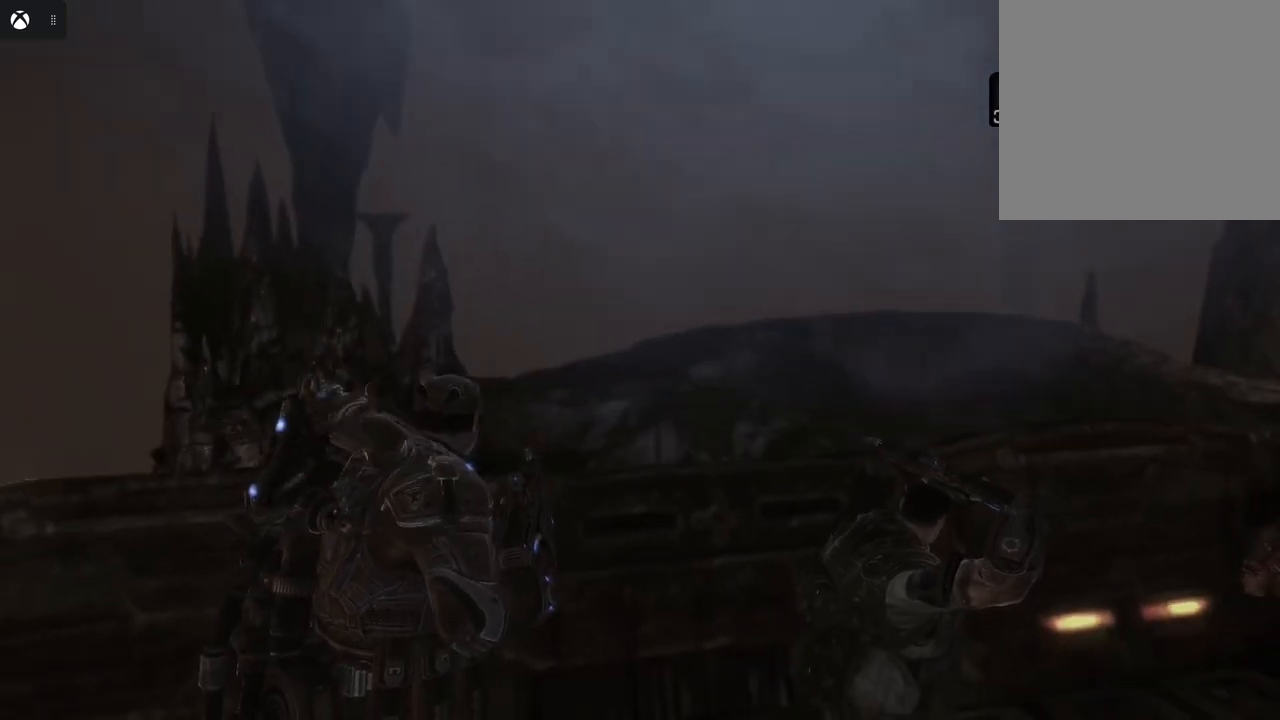
{"buttons": [], "left_stick": "center", "right_stick": "right", "events": [[417, "right_stick", "right"]]}
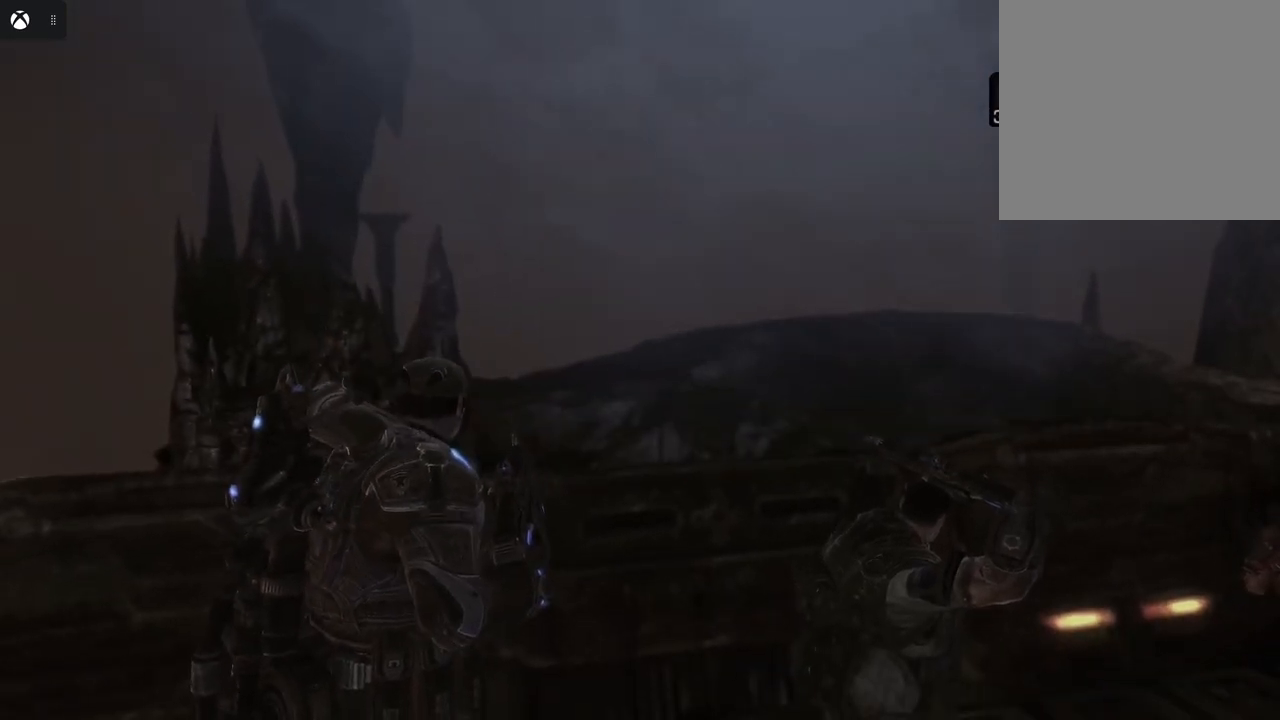
{"buttons": [], "left_stick": "center", "right_stick": "center", "events": [[383, "right_stick", "center"]]}
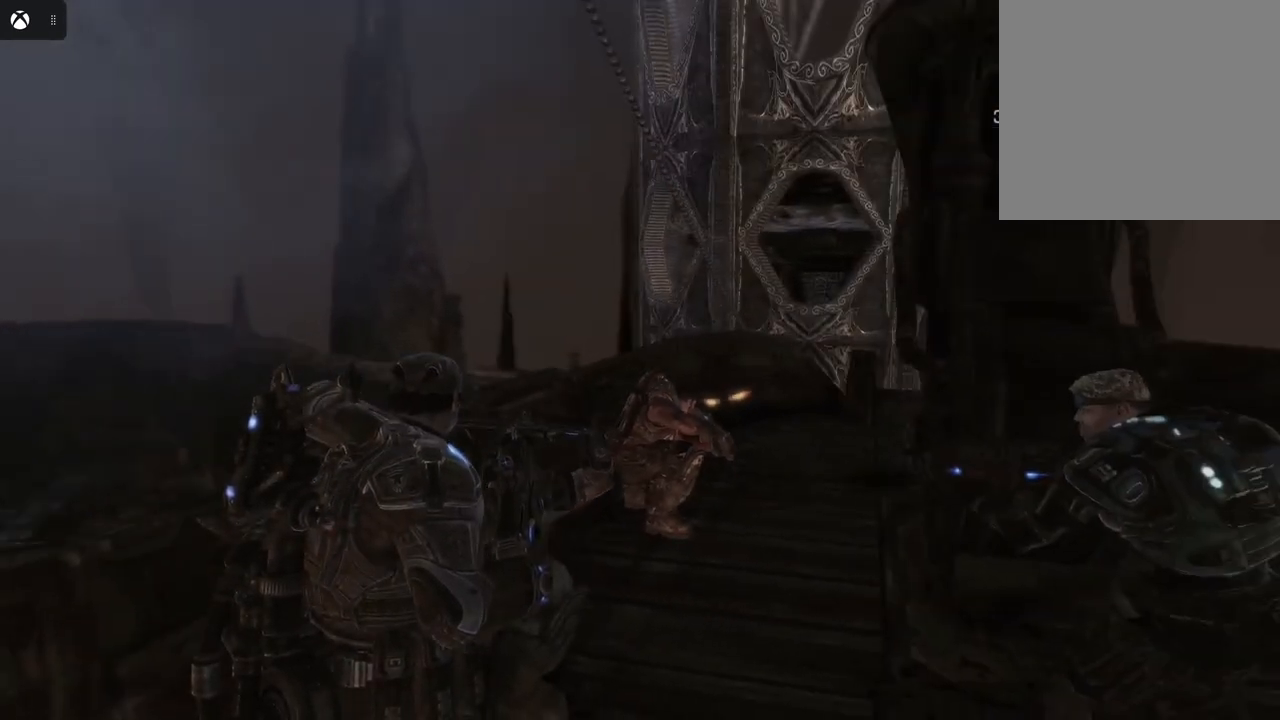
{"buttons": [], "left_stick": "center", "right_stick": "center", "events": []}
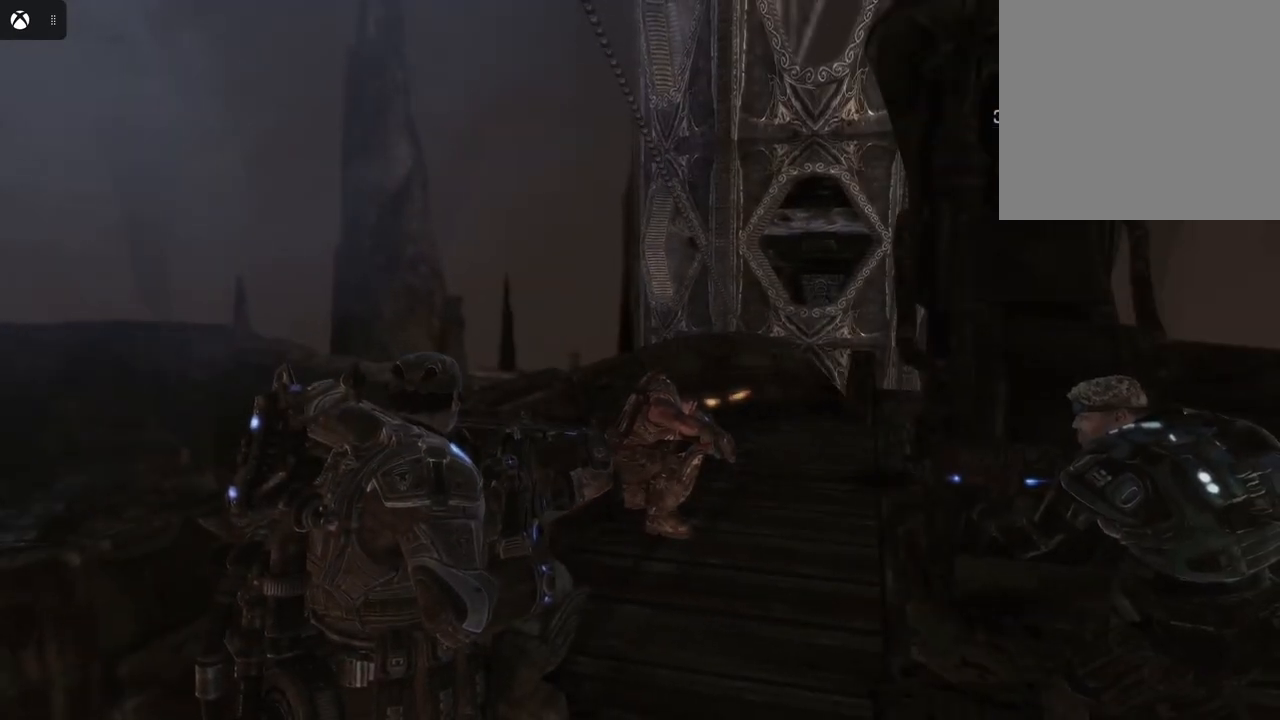
{"buttons": [], "left_stick": "center", "right_stick": "center", "events": []}
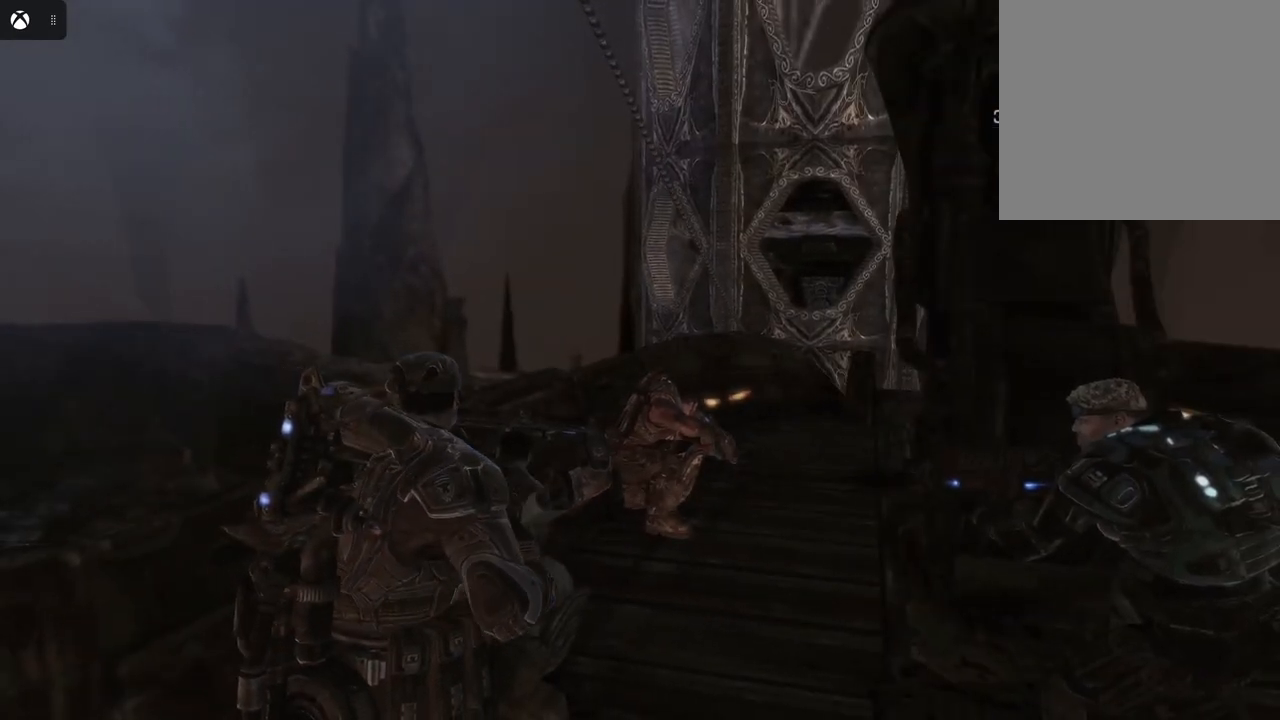
{"buttons": [], "left_stick": "center", "right_stick": "center", "events": []}
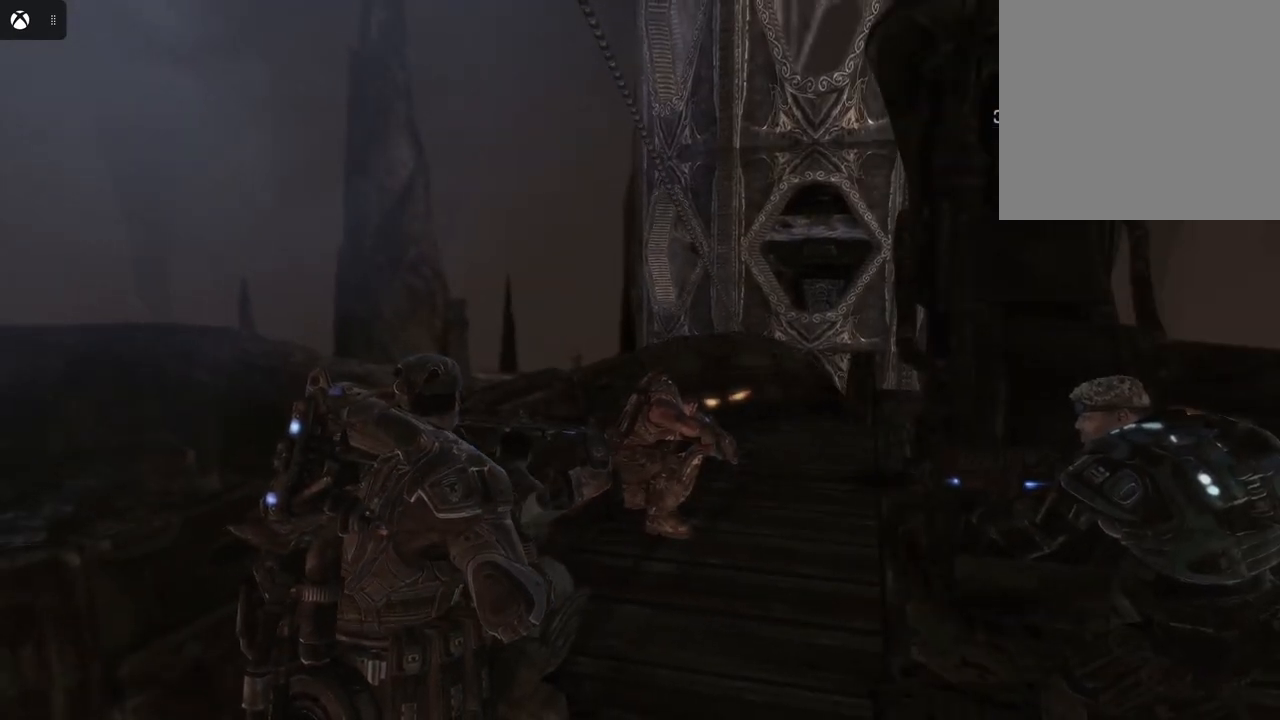
{"buttons": [], "left_stick": "center", "right_stick": "right", "events": [[300, "right_stick", "right"]]}
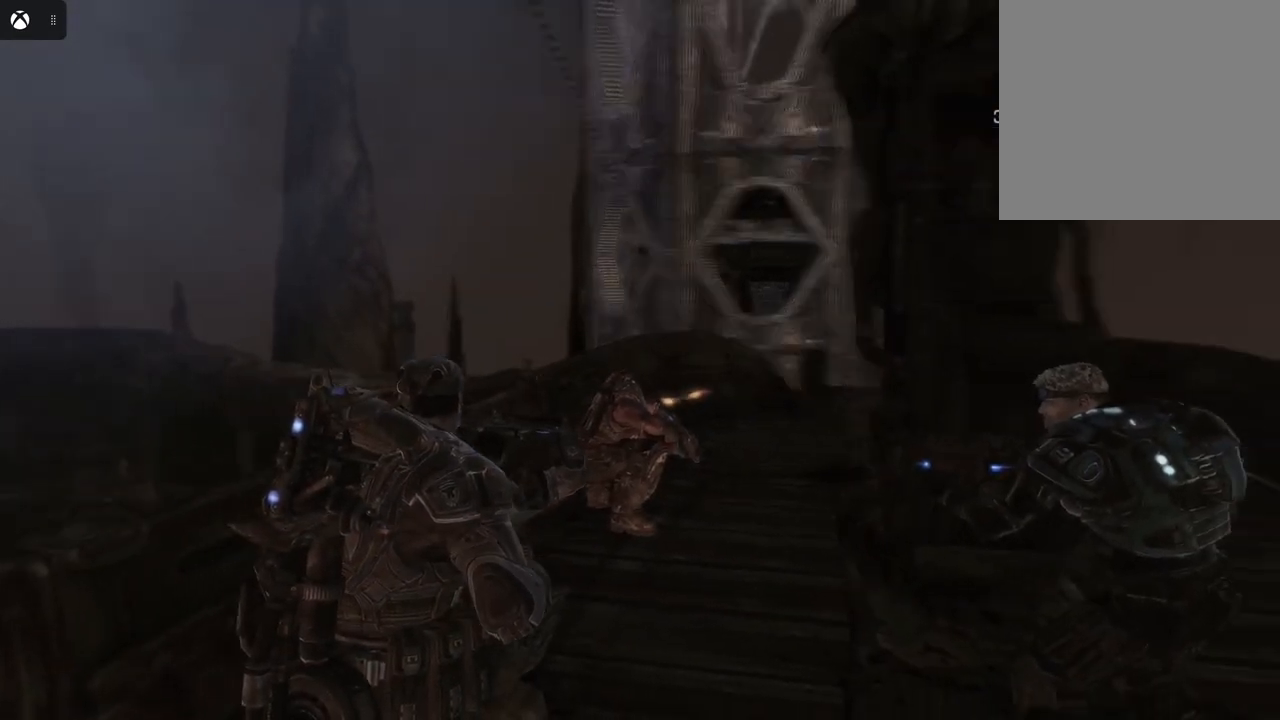
{"buttons": [], "left_stick": "center", "right_stick": "center", "events": [[500, "right_stick", "center"]]}
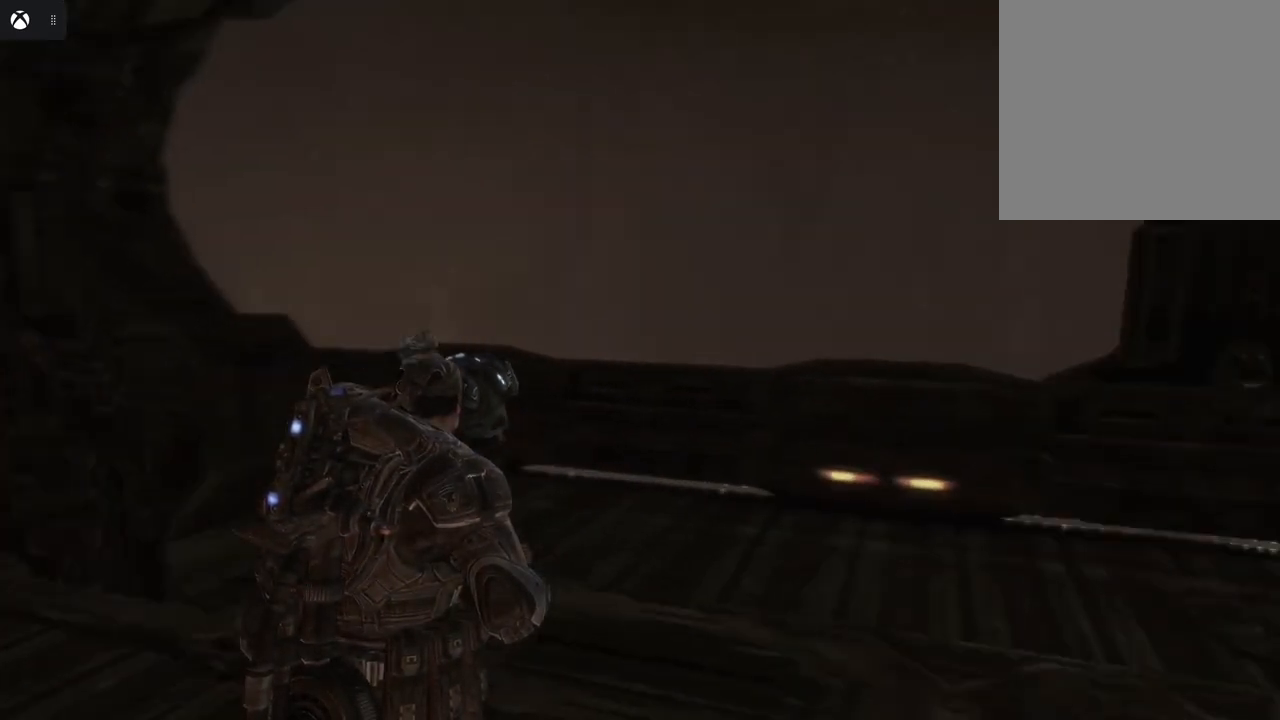
{"buttons": [], "left_stick": "center", "right_stick": "center", "events": []}
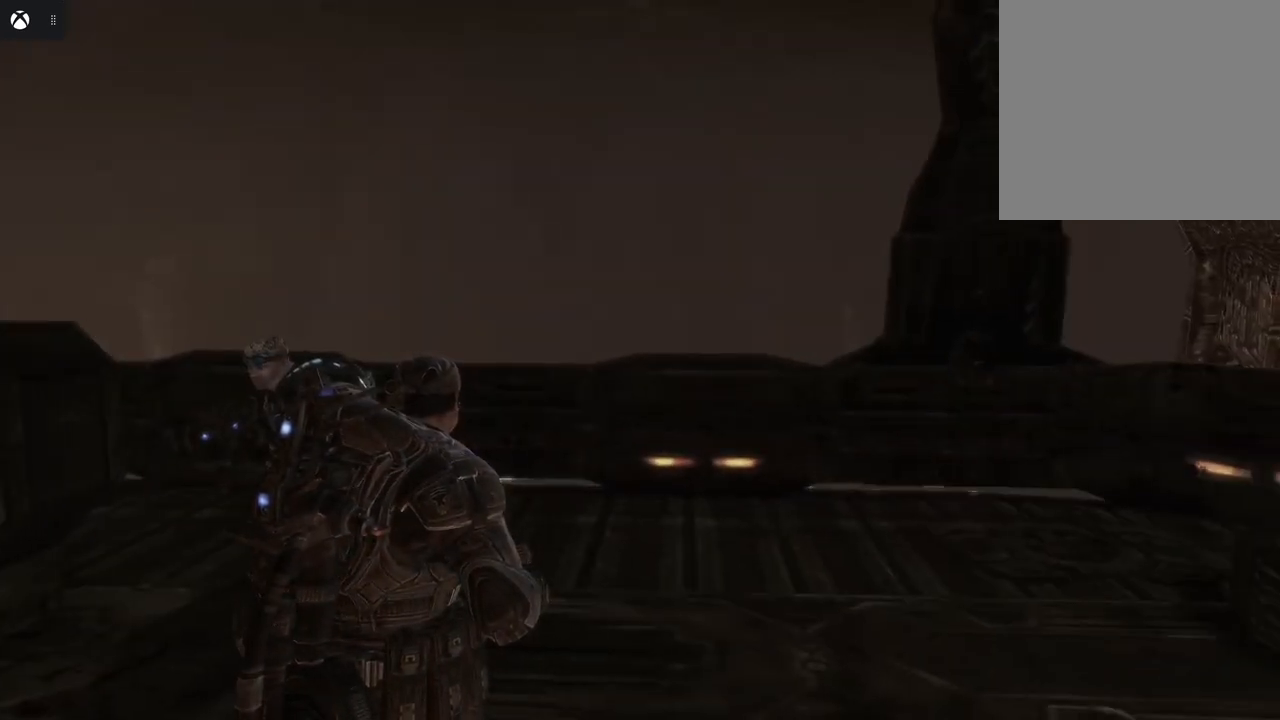
{"buttons": [], "left_stick": "up-right", "right_stick": "center", "events": [[33, "left_stick", "up-right"]]}
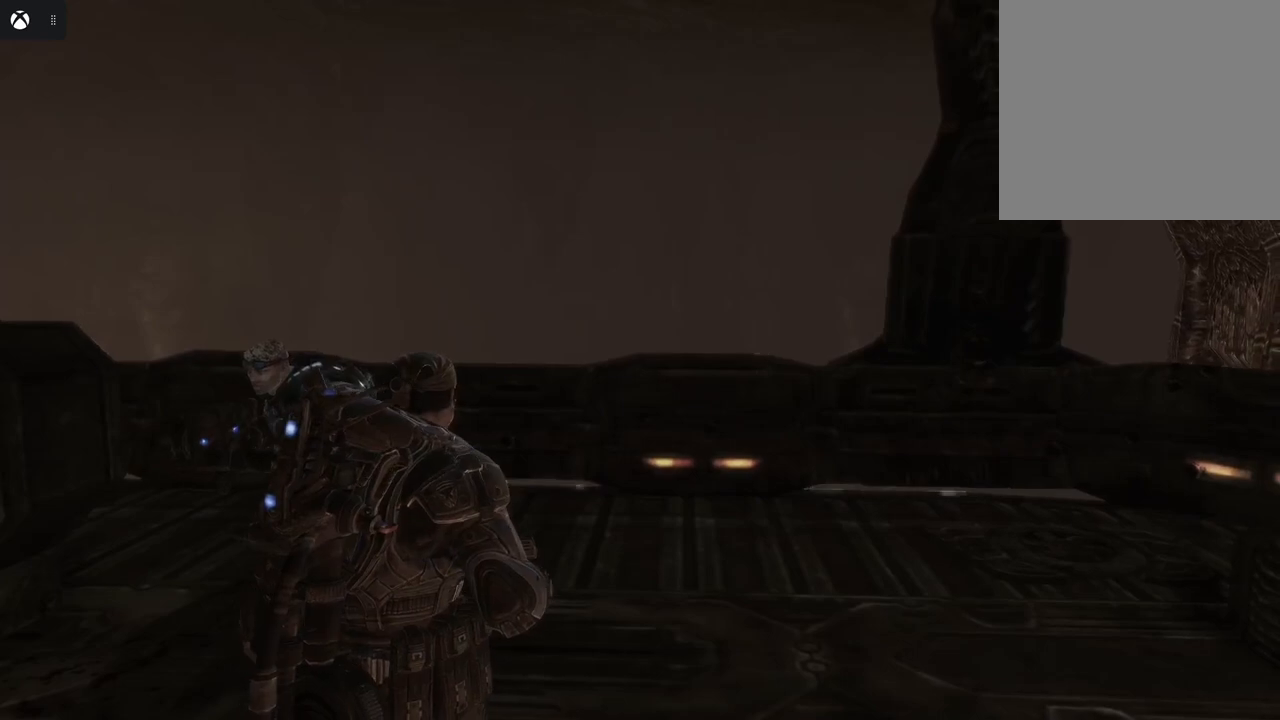
{"buttons": [], "left_stick": "up", "right_stick": "right", "events": [[33, "right_stick", "right"], [133, "left_stick", "up"]]}
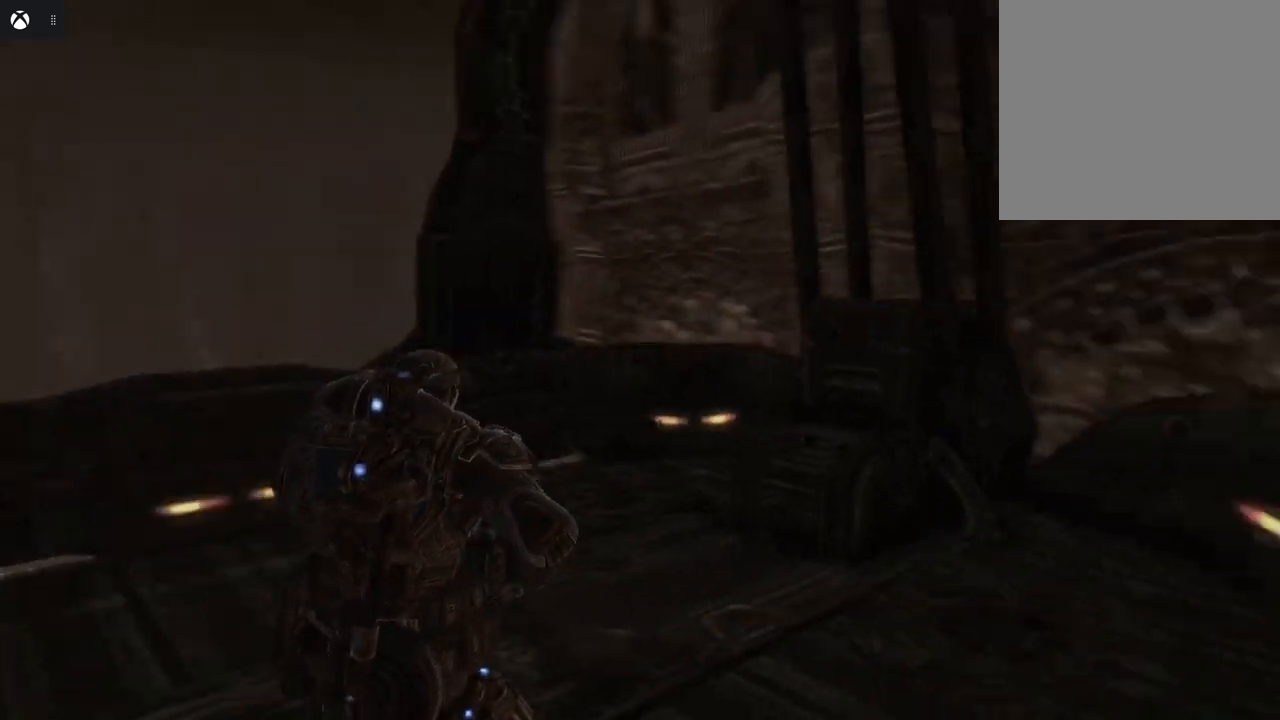
{"buttons": [], "left_stick": "center", "right_stick": "center", "events": [[233, "left_stick", "center"], [250, "right_stick", "center"]]}
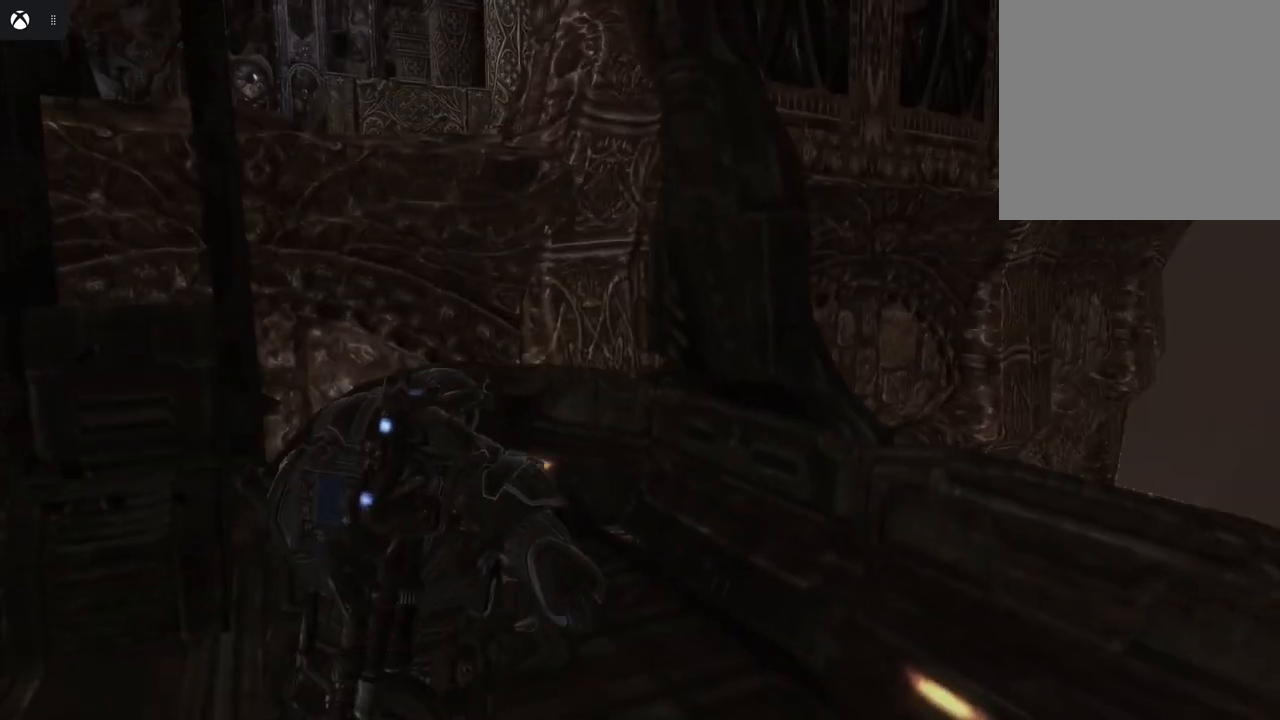
{"buttons": [], "left_stick": "center", "right_stick": "center", "events": []}
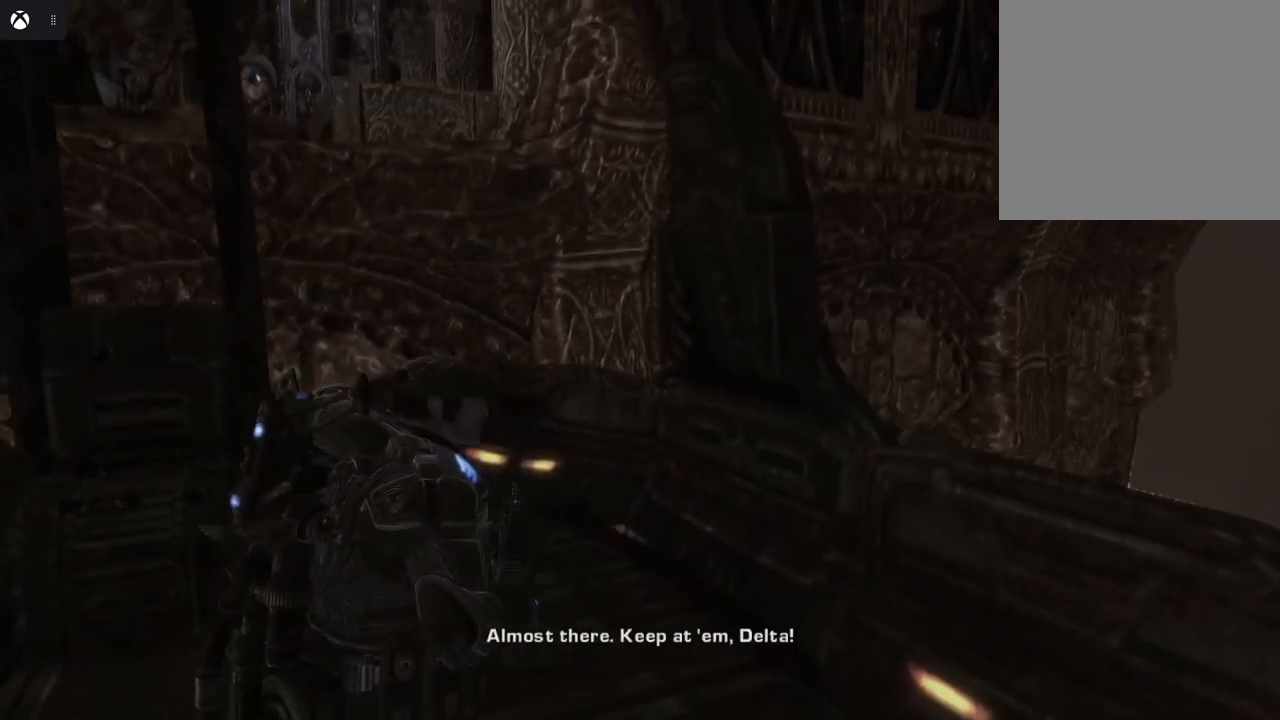
{"buttons": [], "left_stick": "up-right", "right_stick": "up-left", "events": [[183, "right_stick", "left"], [233, "right_stick", "up-left"], [283, "left_stick", "up"], [483, "left_stick", "up-right"]]}